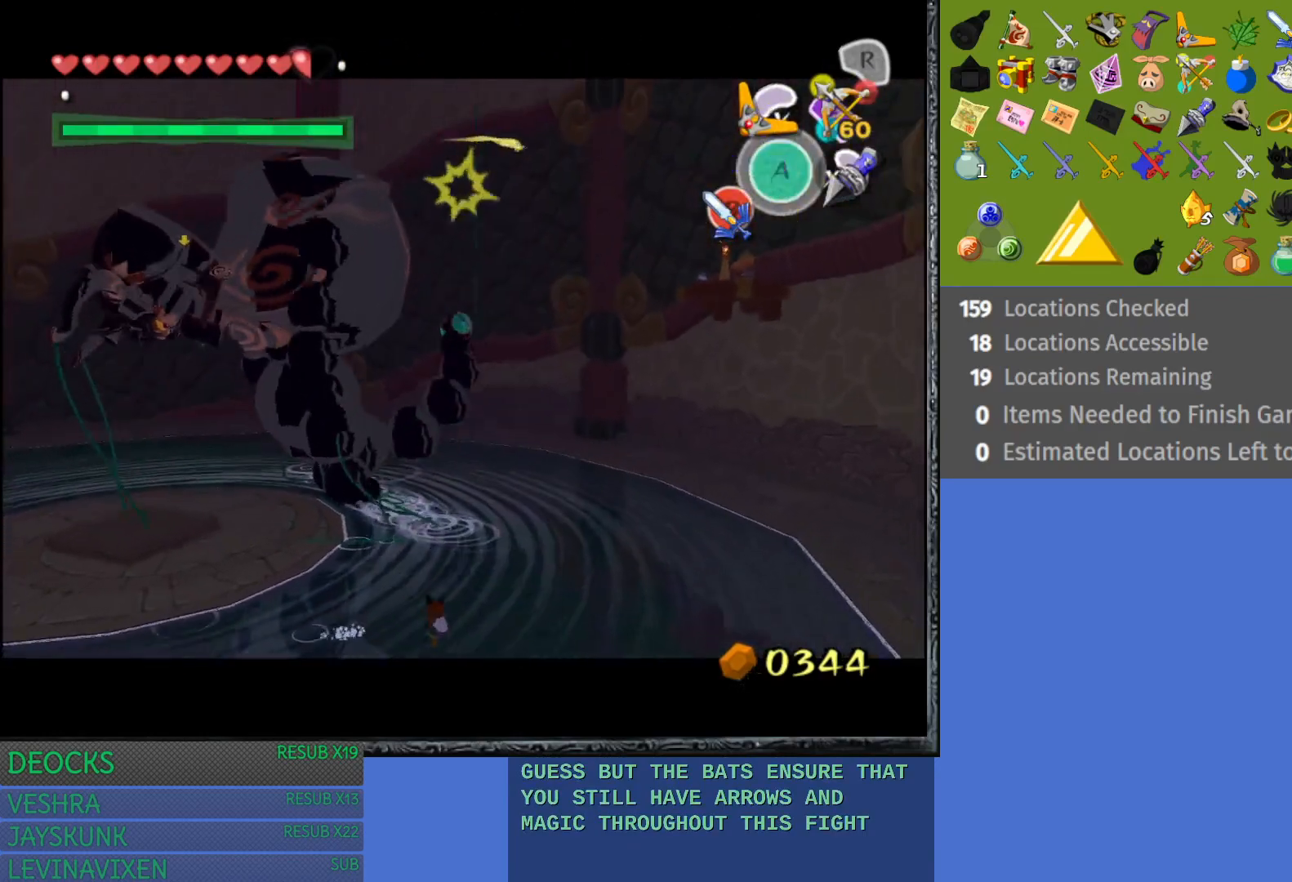
Gameplay with a controller (PlayStation layout); each line is a JSON object with the inputs held at the frame after it. "events" lists button and stick changes between this image and that frame as [ms after this image, input, new state], when the widget could be followed in between. Not read: L3 R3.
{"buttons": ["CROSS"], "left_stick": "up-right", "right_stick": "center", "events": [[83, "CROSS", "down"], [183, "CROSS", "up"], [267, "CROSS", "down"], [367, "CROSS", "up"], [450, "CROSS", "down"]]}
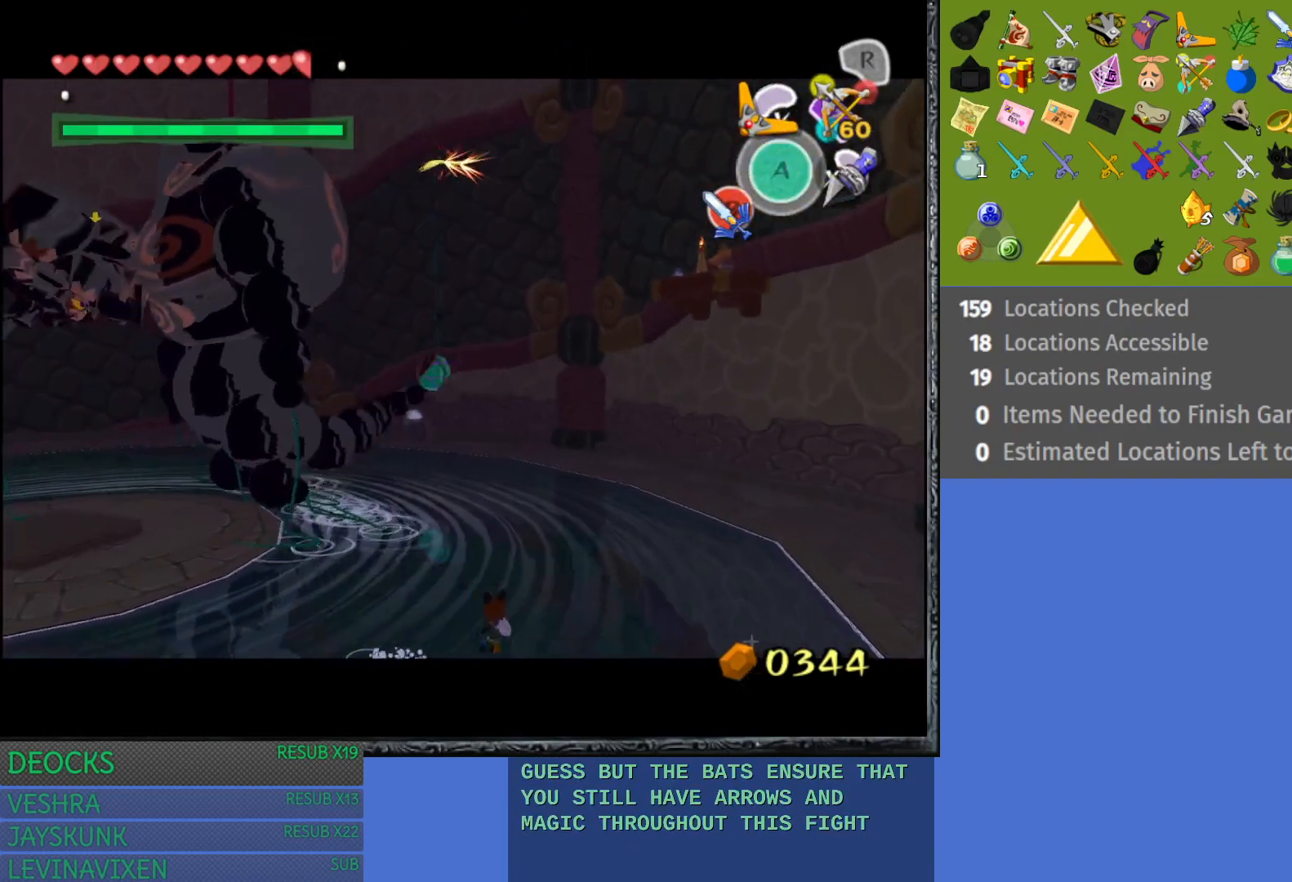
{"buttons": ["CROSS"], "left_stick": "up", "right_stick": "center", "events": [[67, "CROSS", "up"], [133, "CROSS", "down"], [233, "left_stick", "up"], [250, "CROSS", "up"], [483, "CROSS", "down"]]}
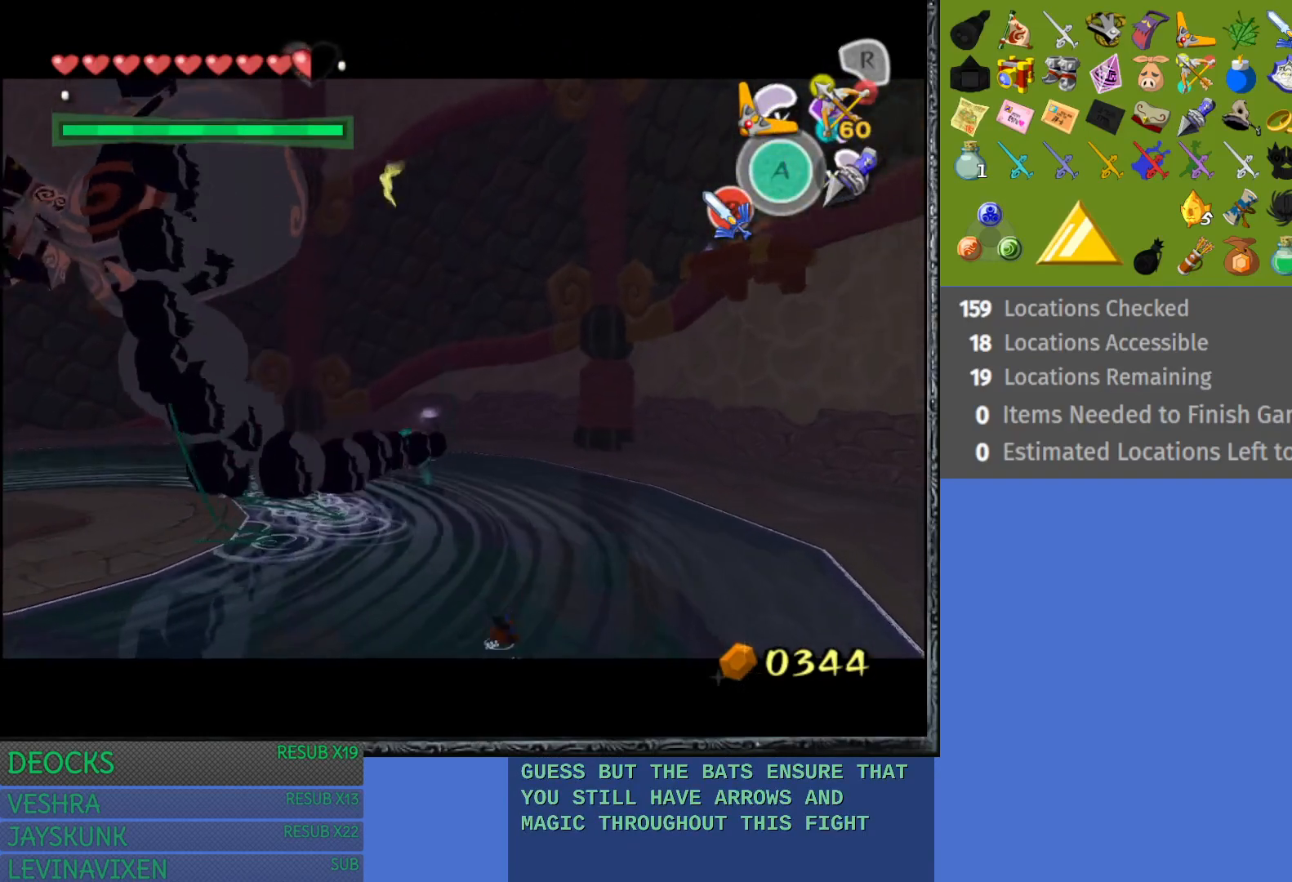
{"buttons": [], "left_stick": "up", "right_stick": "center", "events": [[83, "CROSS", "up"], [167, "CROSS", "down"], [283, "CROSS", "up"], [350, "CROSS", "down"], [467, "CROSS", "up"]]}
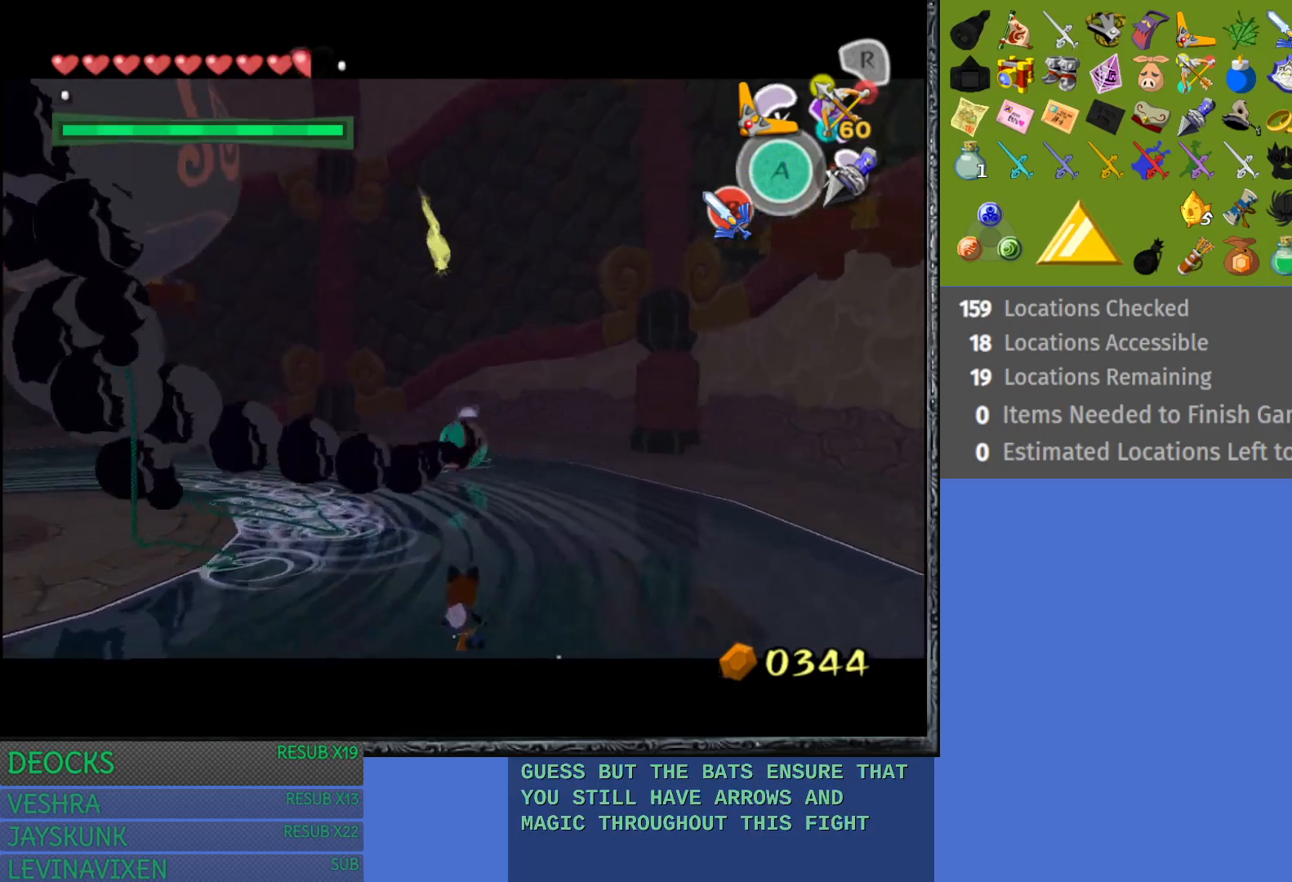
{"buttons": [], "left_stick": "up", "right_stick": "center", "events": [[50, "CROSS", "down"], [133, "CROSS", "up"], [217, "CROSS", "down"], [317, "CROSS", "up"], [400, "CROSS", "down"], [500, "CROSS", "up"]]}
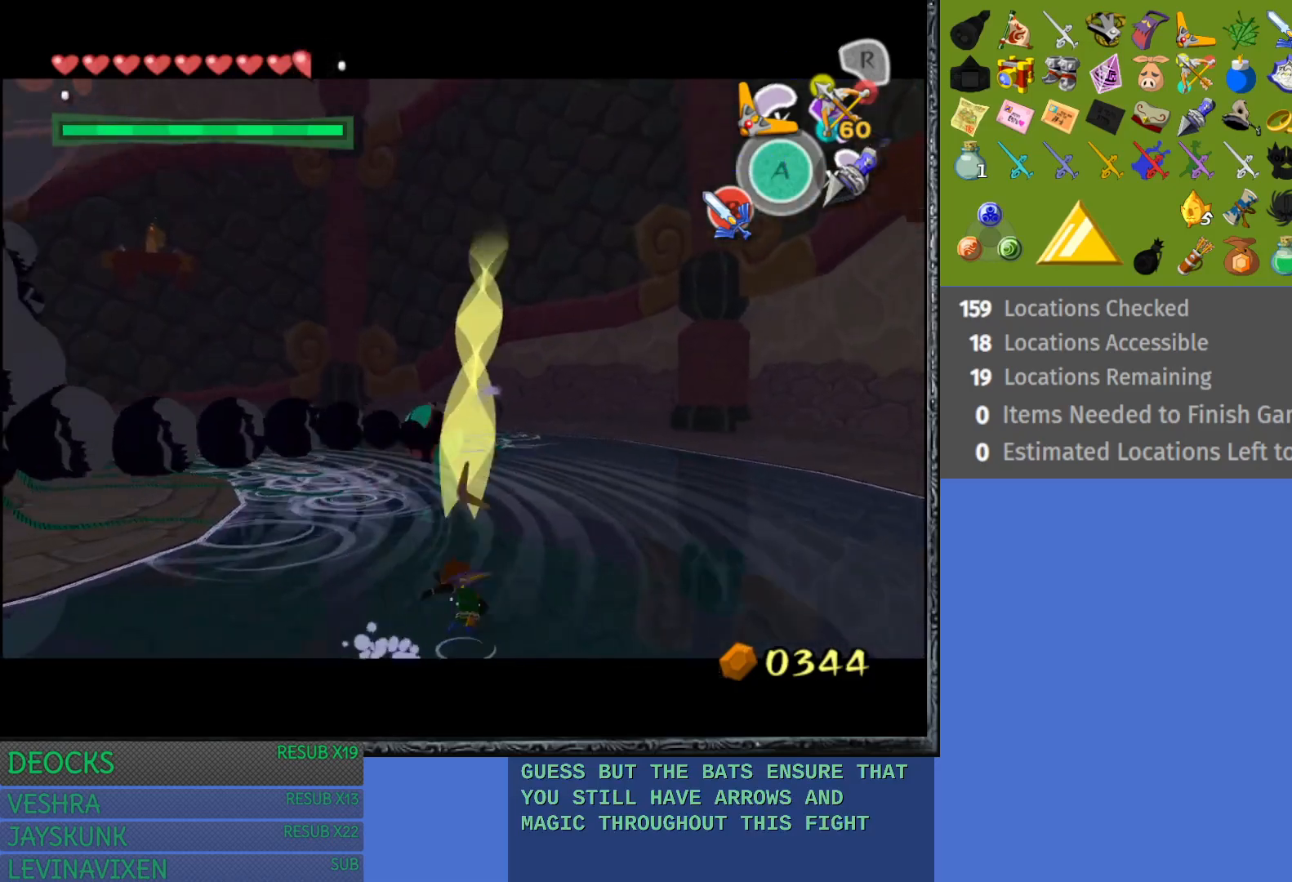
{"buttons": [], "left_stick": "up-left", "right_stick": "center", "events": [[83, "left_stick", "up-left"]]}
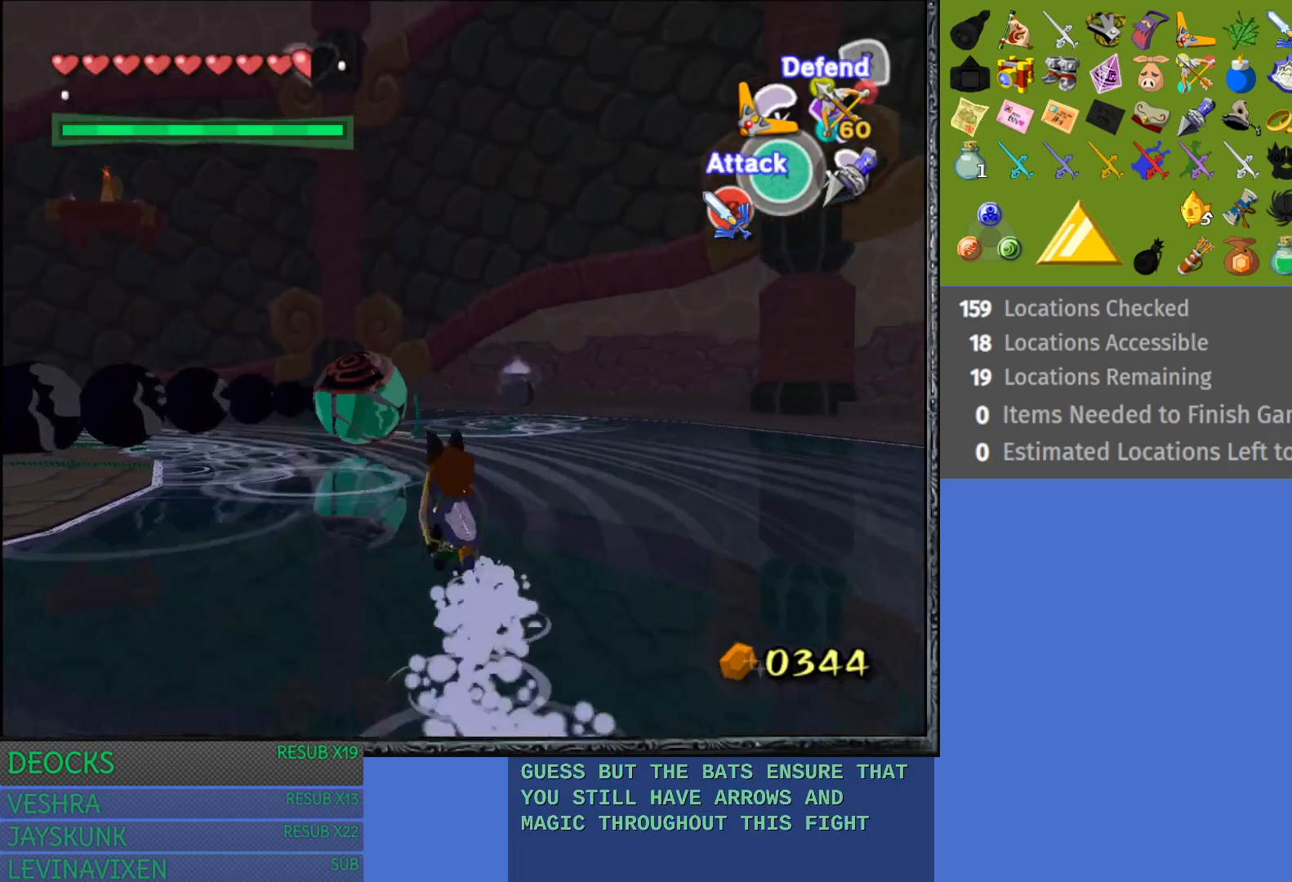
{"buttons": ["R1"], "left_stick": "center", "right_stick": "center", "events": [[300, "R1", "down"], [450, "left_stick", "center"]]}
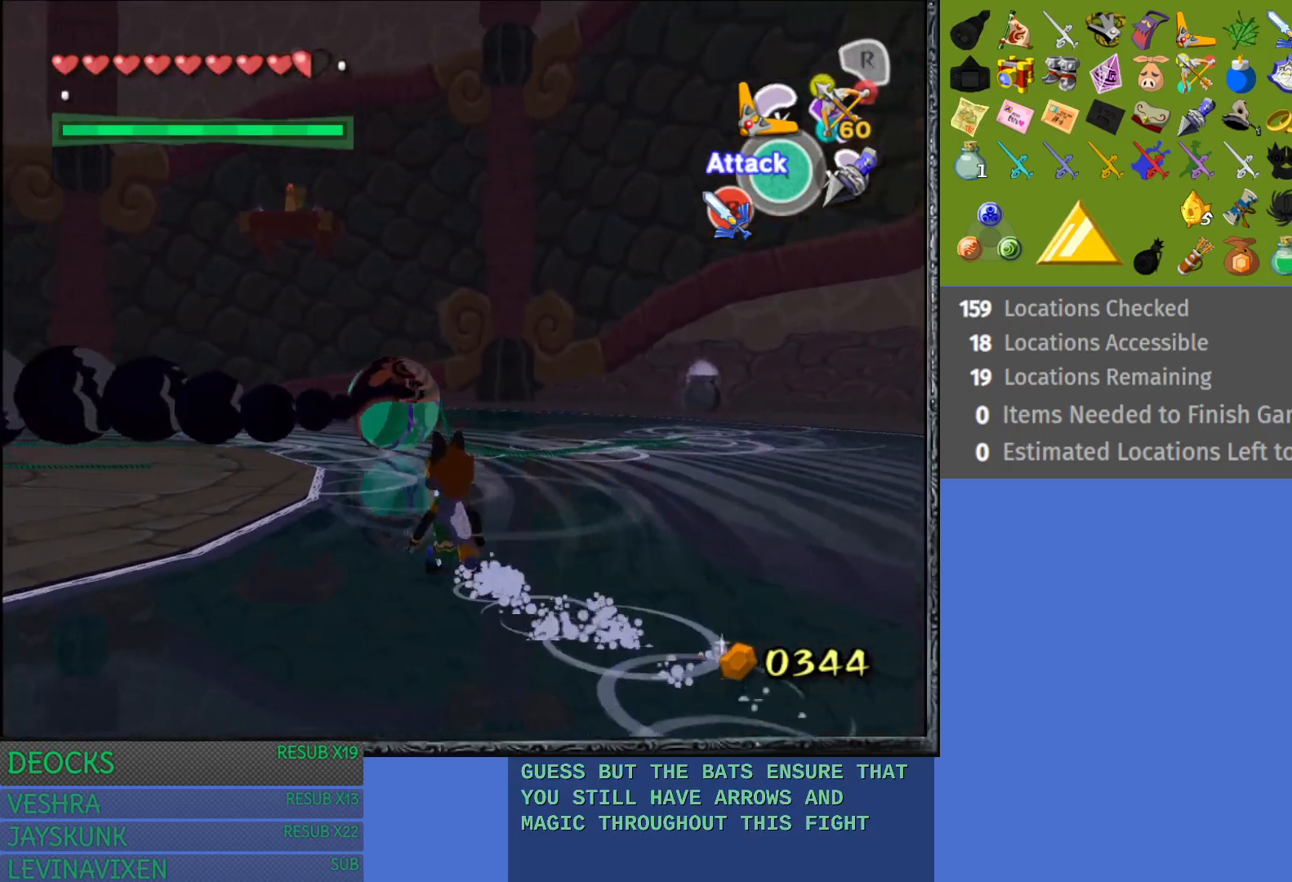
{"buttons": ["R1"], "left_stick": "center", "right_stick": "center", "events": [[300, "left_stick", "left"], [417, "left_stick", "center"]]}
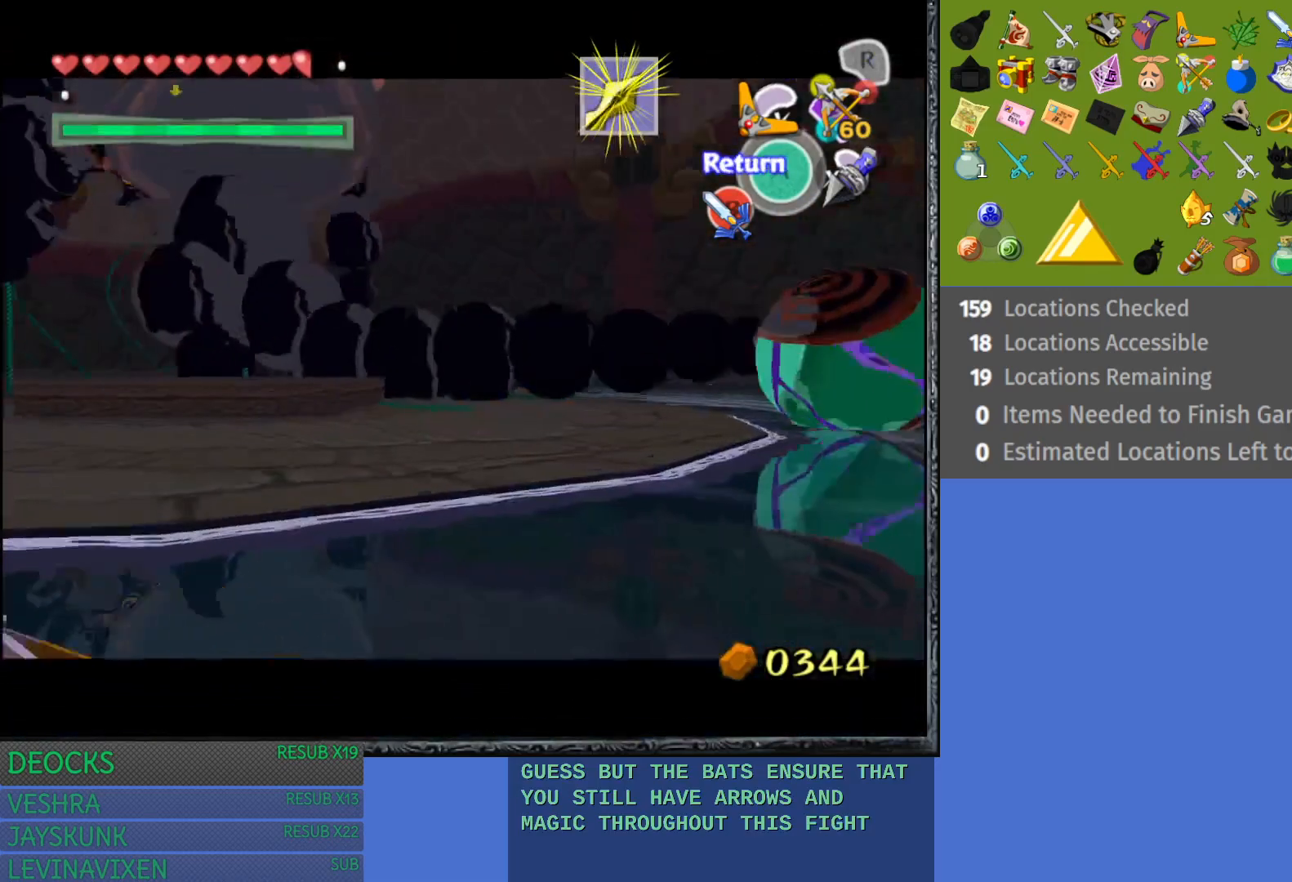
{"buttons": ["R1"], "left_stick": "center", "right_stick": "center", "events": [[200, "left_stick", "right"], [333, "left_stick", "center"]]}
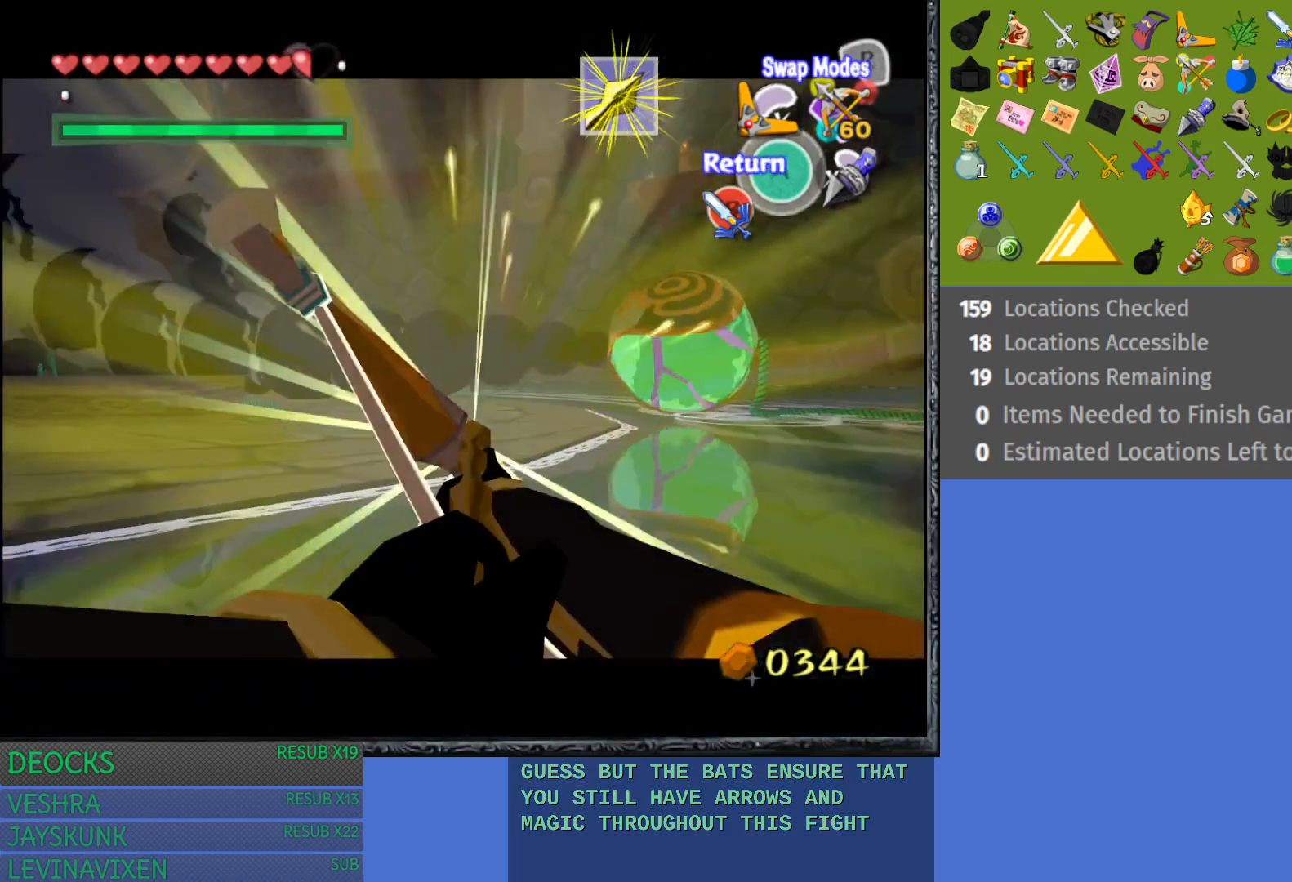
{"buttons": ["R1"], "left_stick": "center", "right_stick": "center", "events": []}
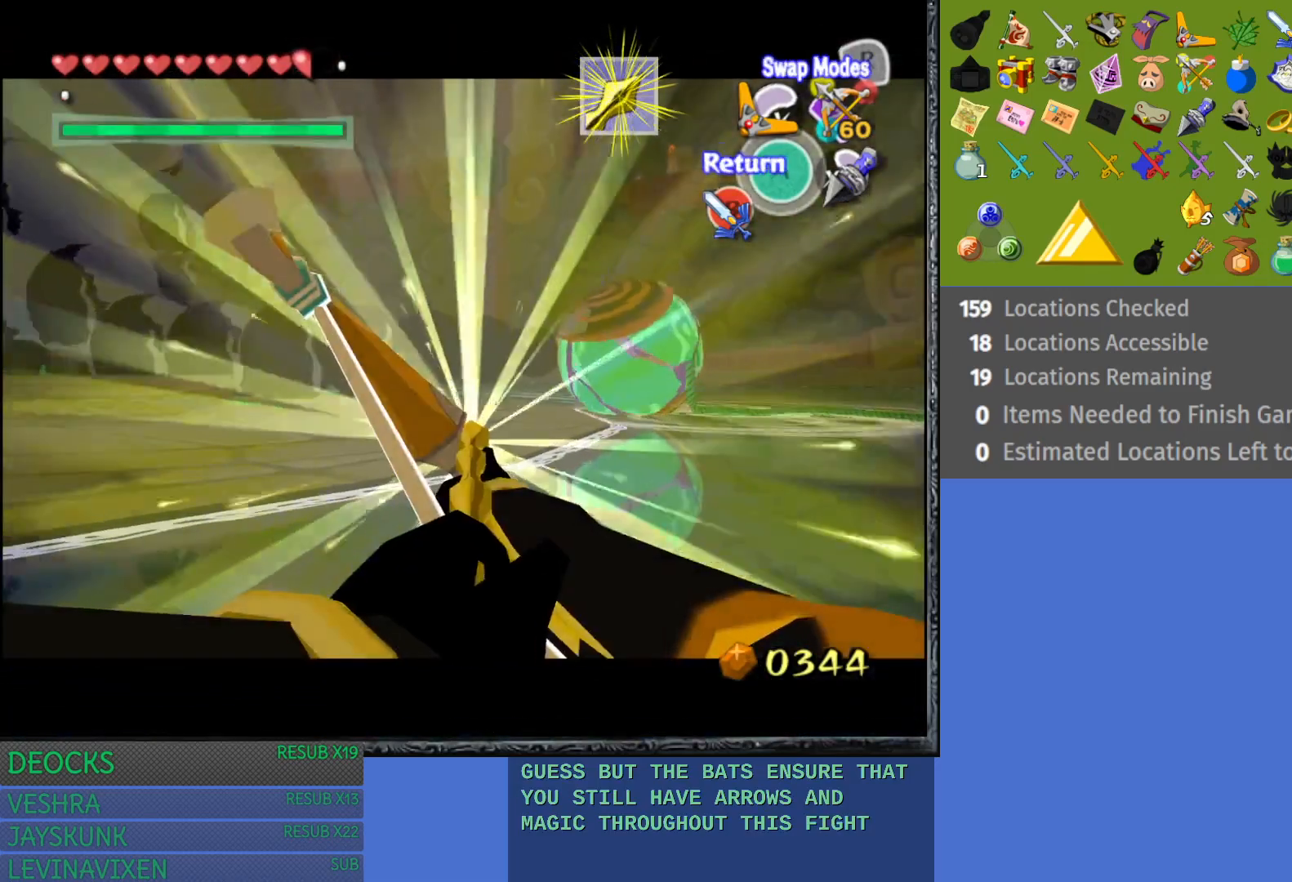
{"buttons": [], "left_stick": "center", "right_stick": "center", "events": [[67, "left_stick", "right"], [183, "left_stick", "center"], [467, "R1", "up"]]}
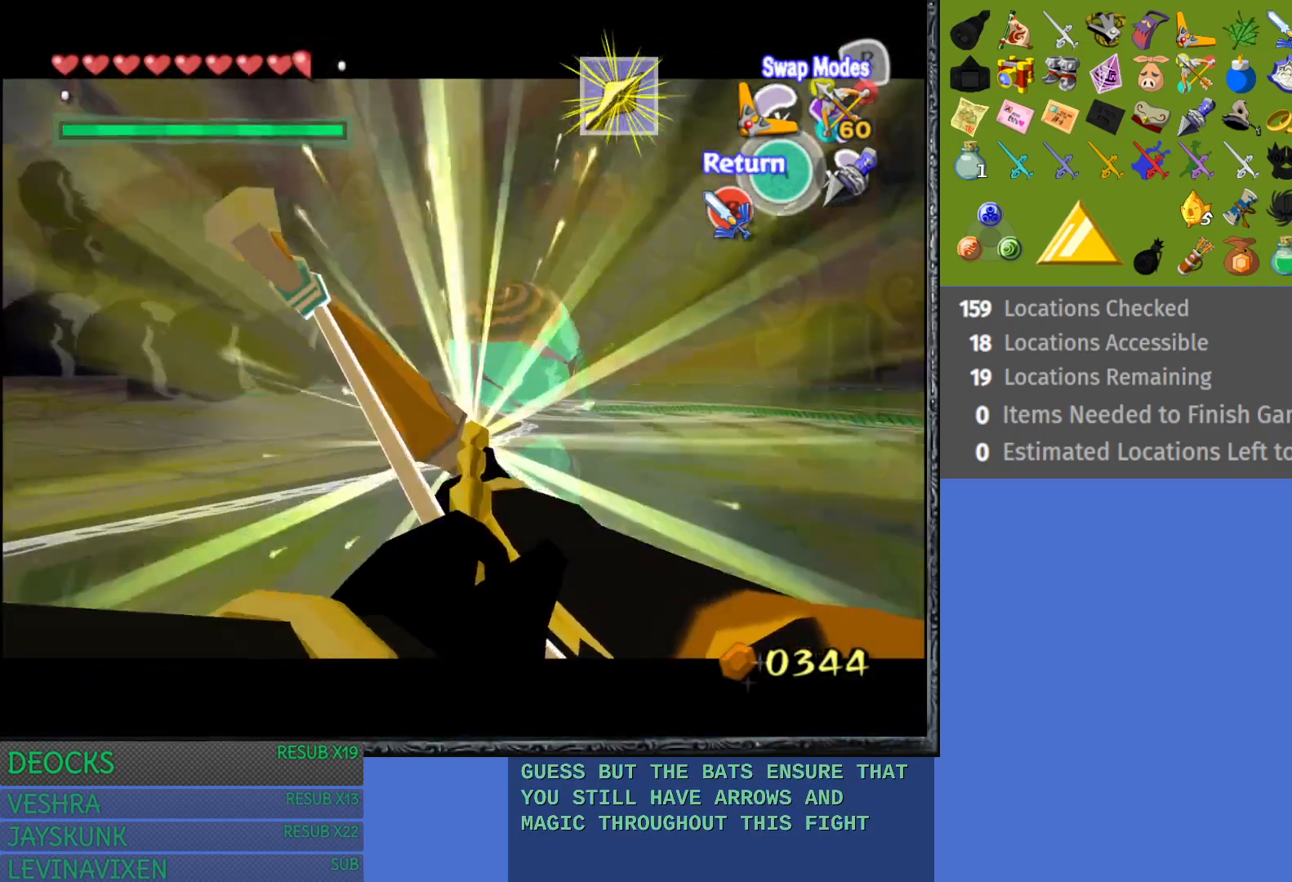
{"buttons": [], "left_stick": "up-left", "right_stick": "center", "events": [[483, "left_stick", "up-left"]]}
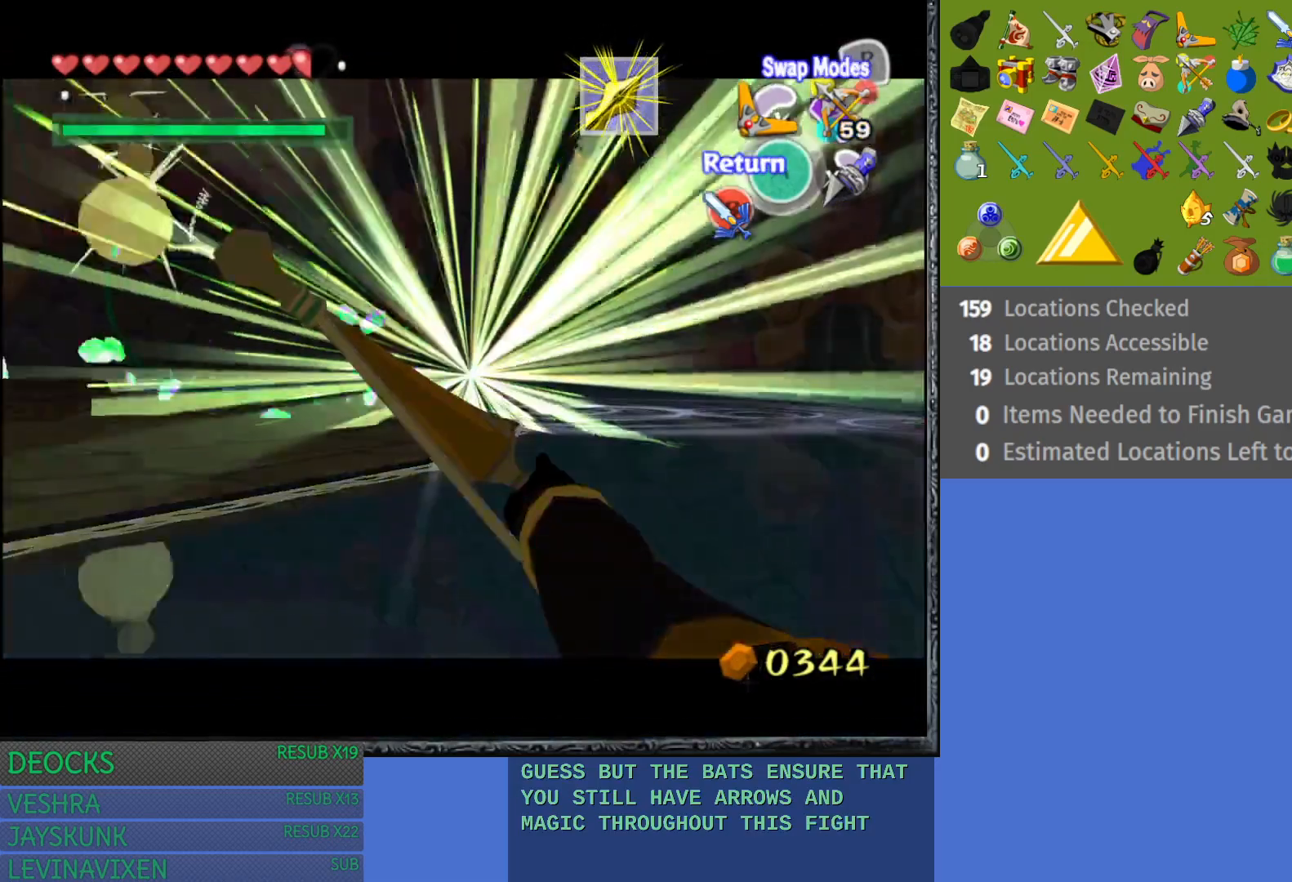
{"buttons": ["CROSS"], "left_stick": "up-right", "right_stick": "center", "events": [[150, "left_stick", "up"], [250, "left_stick", "up-right"], [417, "CROSS", "down"]]}
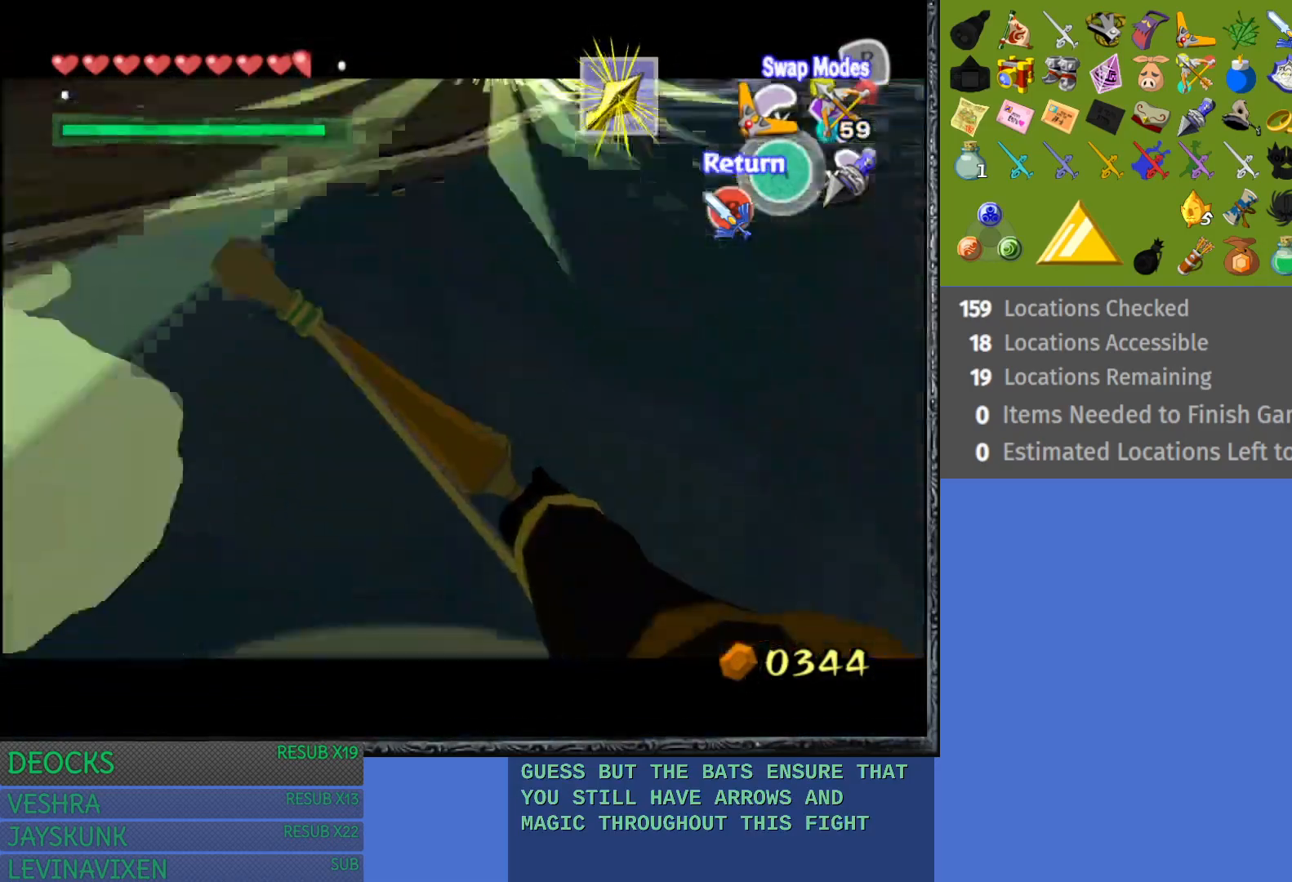
{"buttons": [], "left_stick": "up-right", "right_stick": "center", "events": [[50, "CROSS", "up"]]}
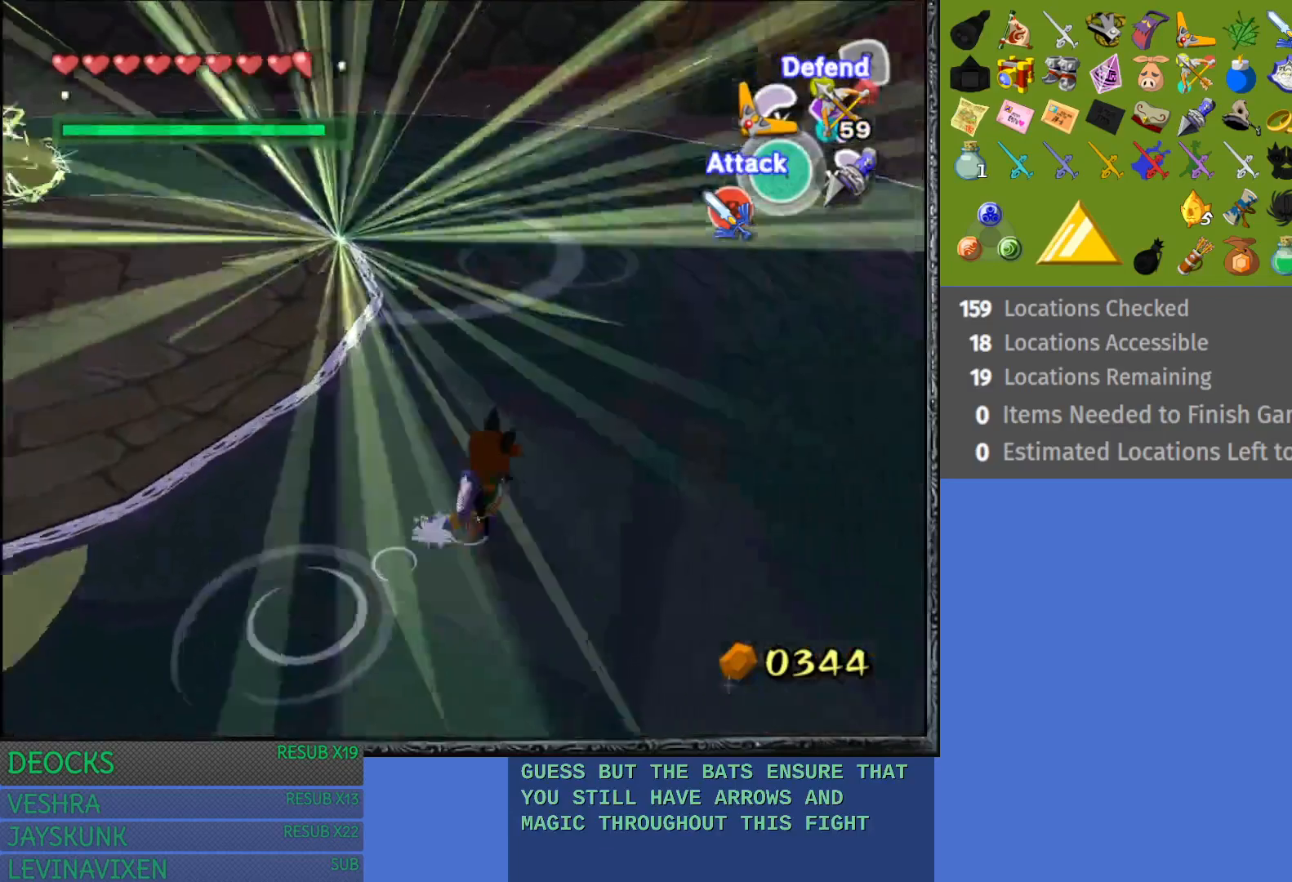
{"buttons": [], "left_stick": "up-right", "right_stick": "up-left", "events": [[283, "right_stick", "up-left"]]}
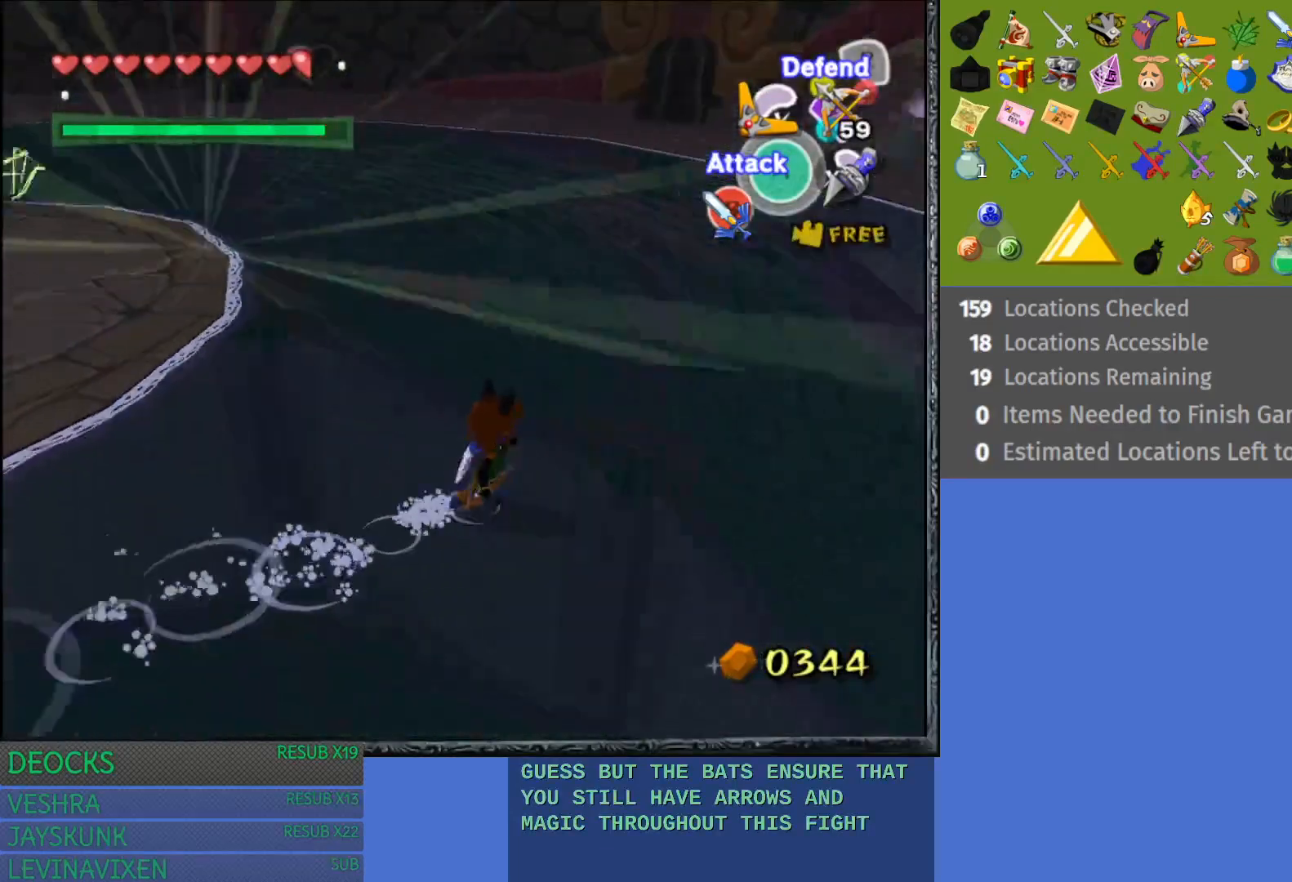
{"buttons": [], "left_stick": "right", "right_stick": "up", "events": [[83, "left_stick", "right"], [233, "right_stick", "center"], [450, "right_stick", "up"]]}
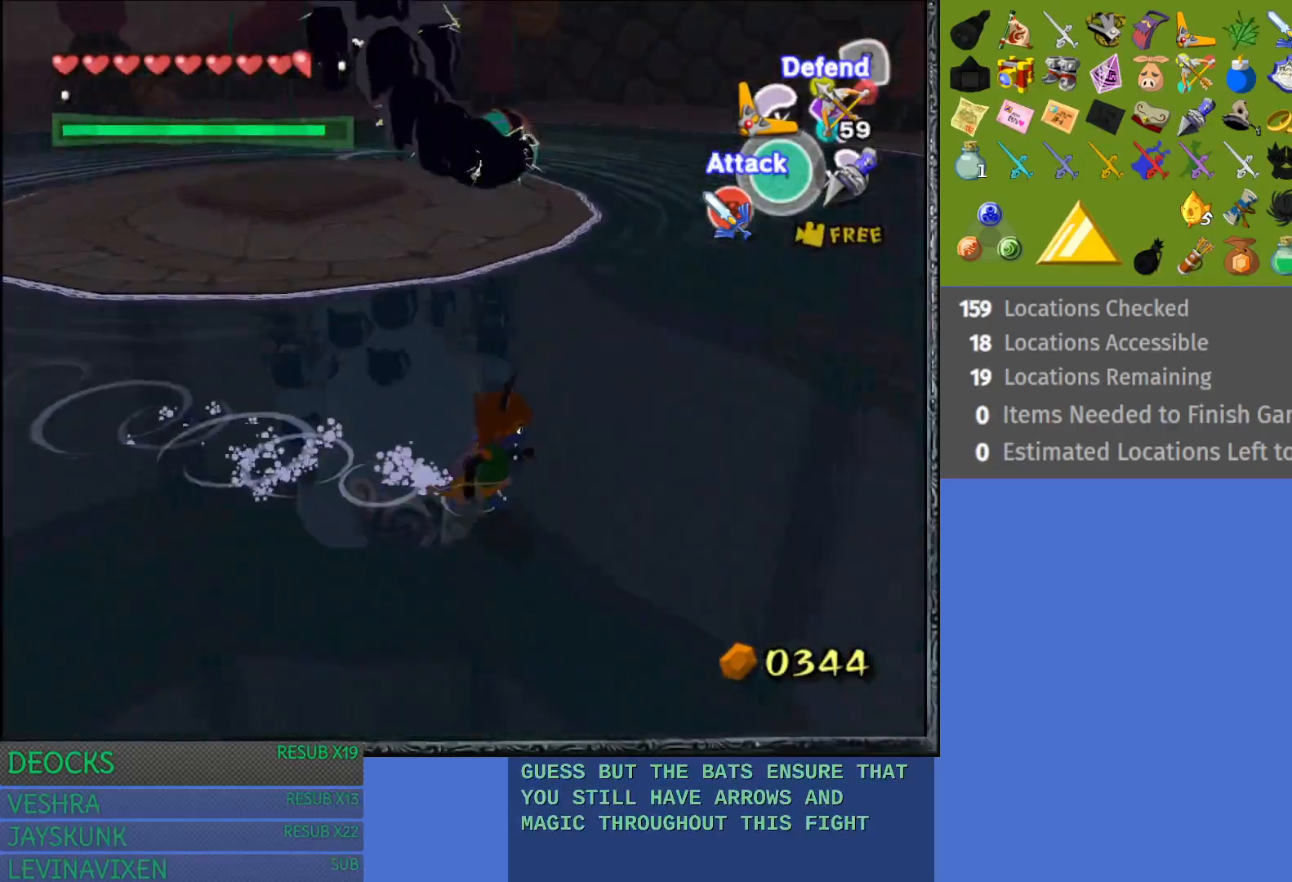
{"buttons": [], "left_stick": "right", "right_stick": "center", "events": [[250, "right_stick", "center"]]}
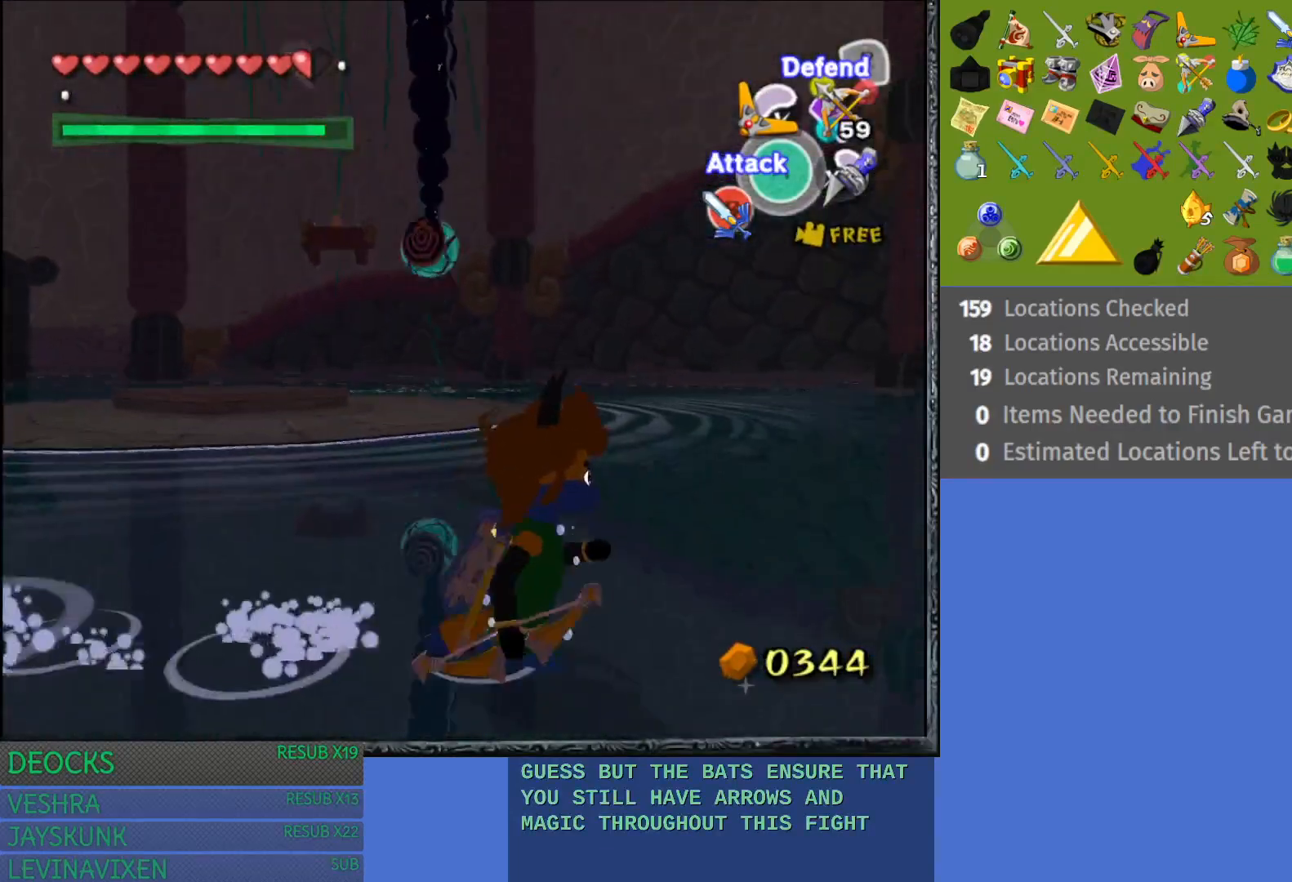
{"buttons": [], "left_stick": "right", "right_stick": "center", "events": [[67, "right_stick", "up"], [300, "right_stick", "center"]]}
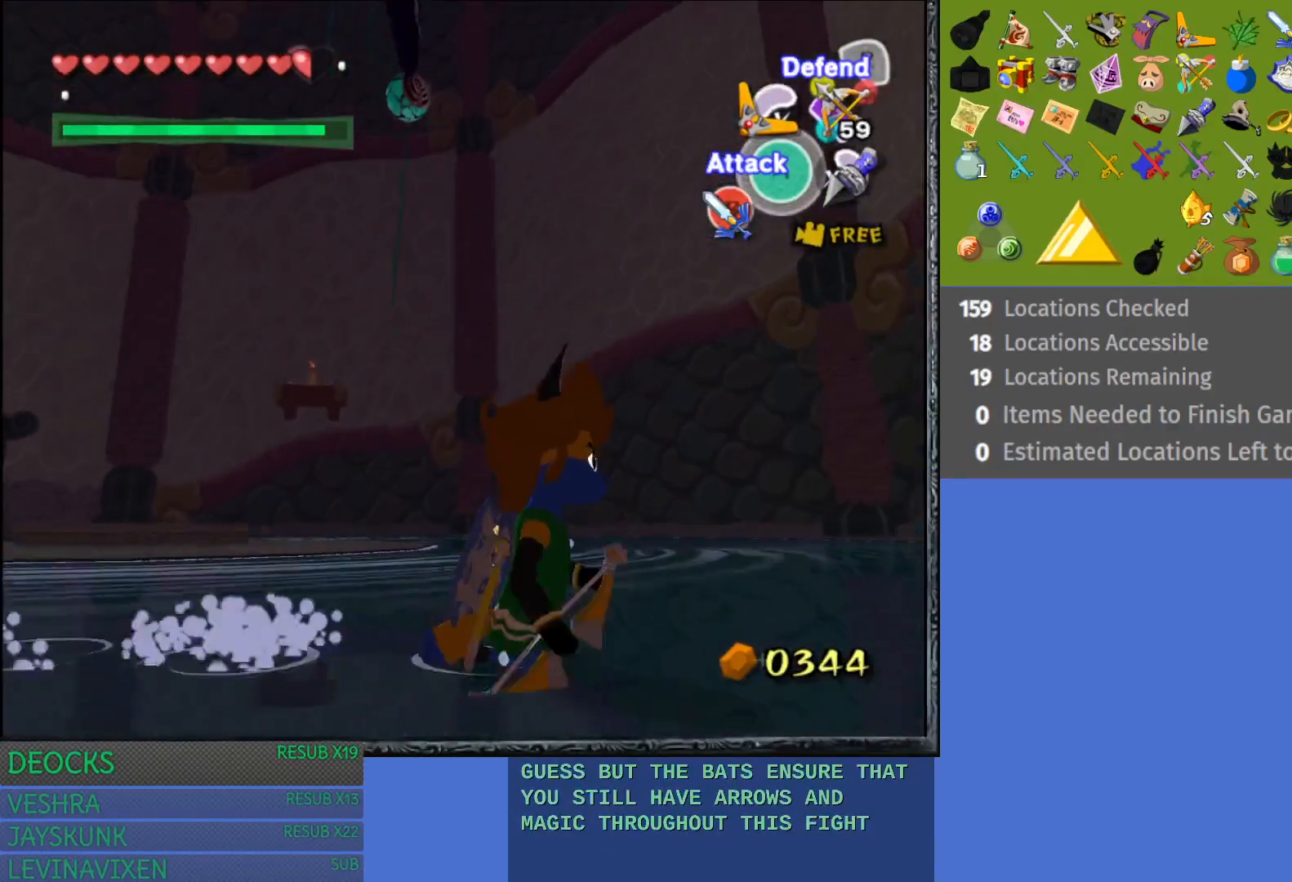
{"buttons": ["TRIANGLE"], "left_stick": "center", "right_stick": "center", "events": [[267, "left_stick", "up"], [367, "TRIANGLE", "down"], [433, "left_stick", "center"]]}
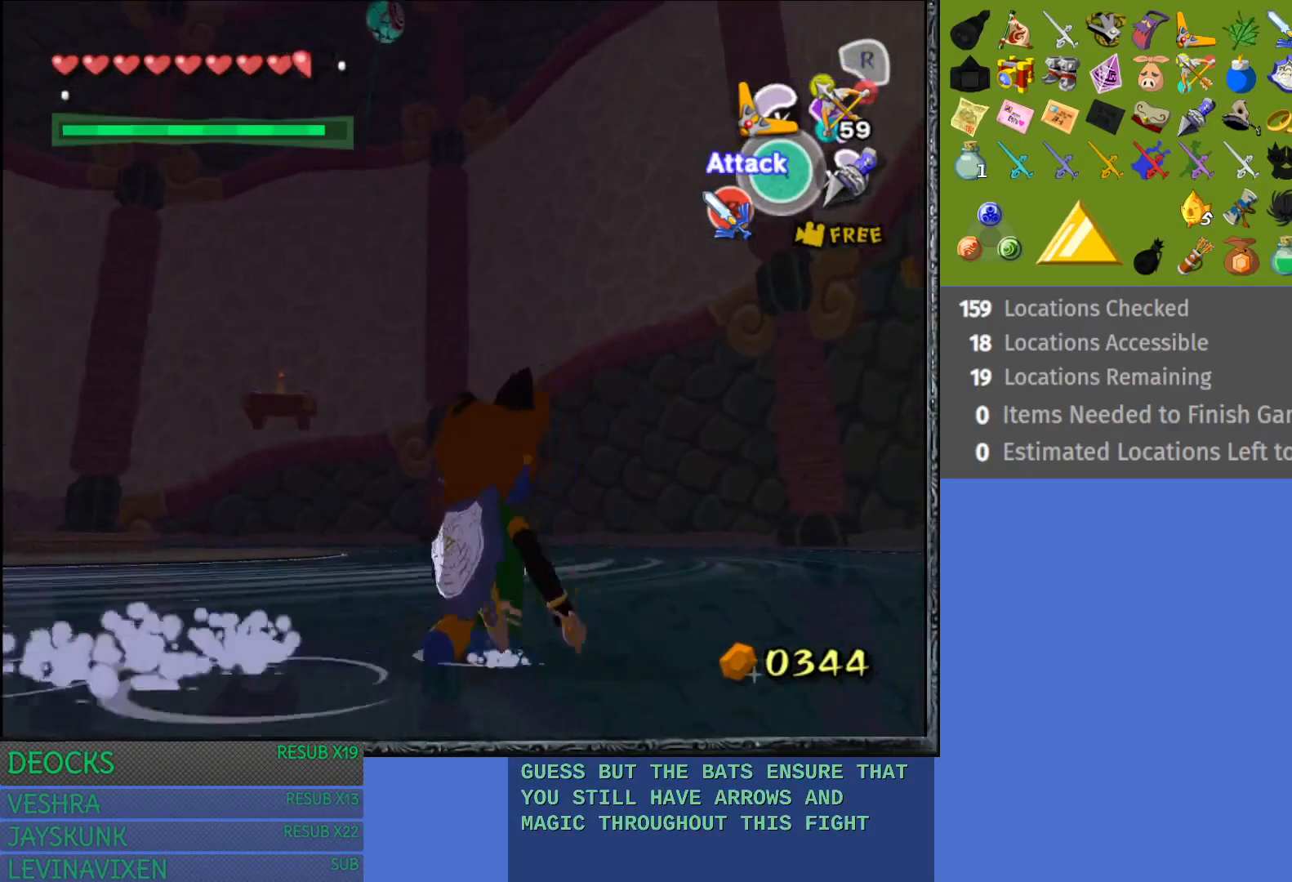
{"buttons": ["TRIANGLE"], "left_stick": "down", "right_stick": "center", "events": [[100, "left_stick", "down"]]}
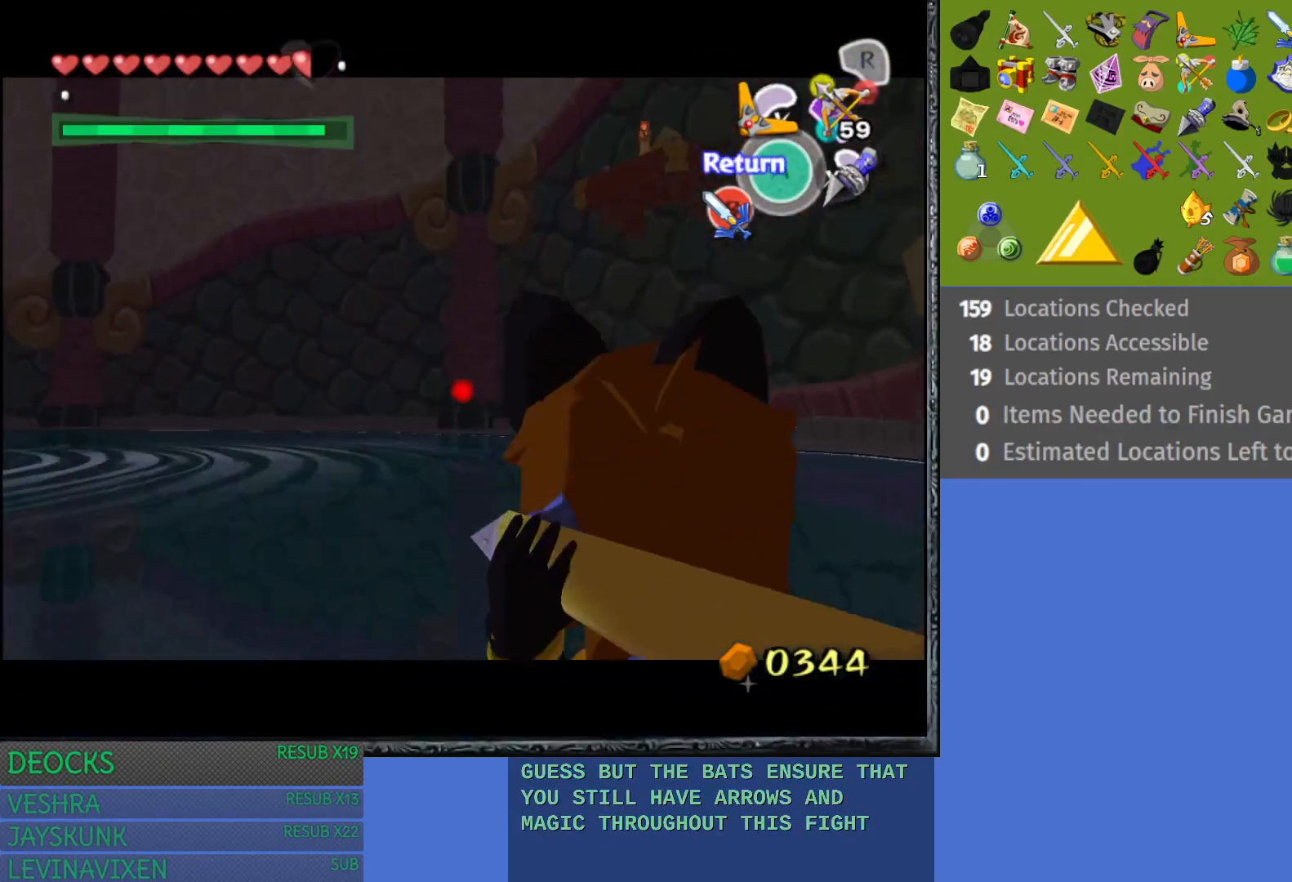
{"buttons": ["TRIANGLE"], "left_stick": "down", "right_stick": "center", "events": []}
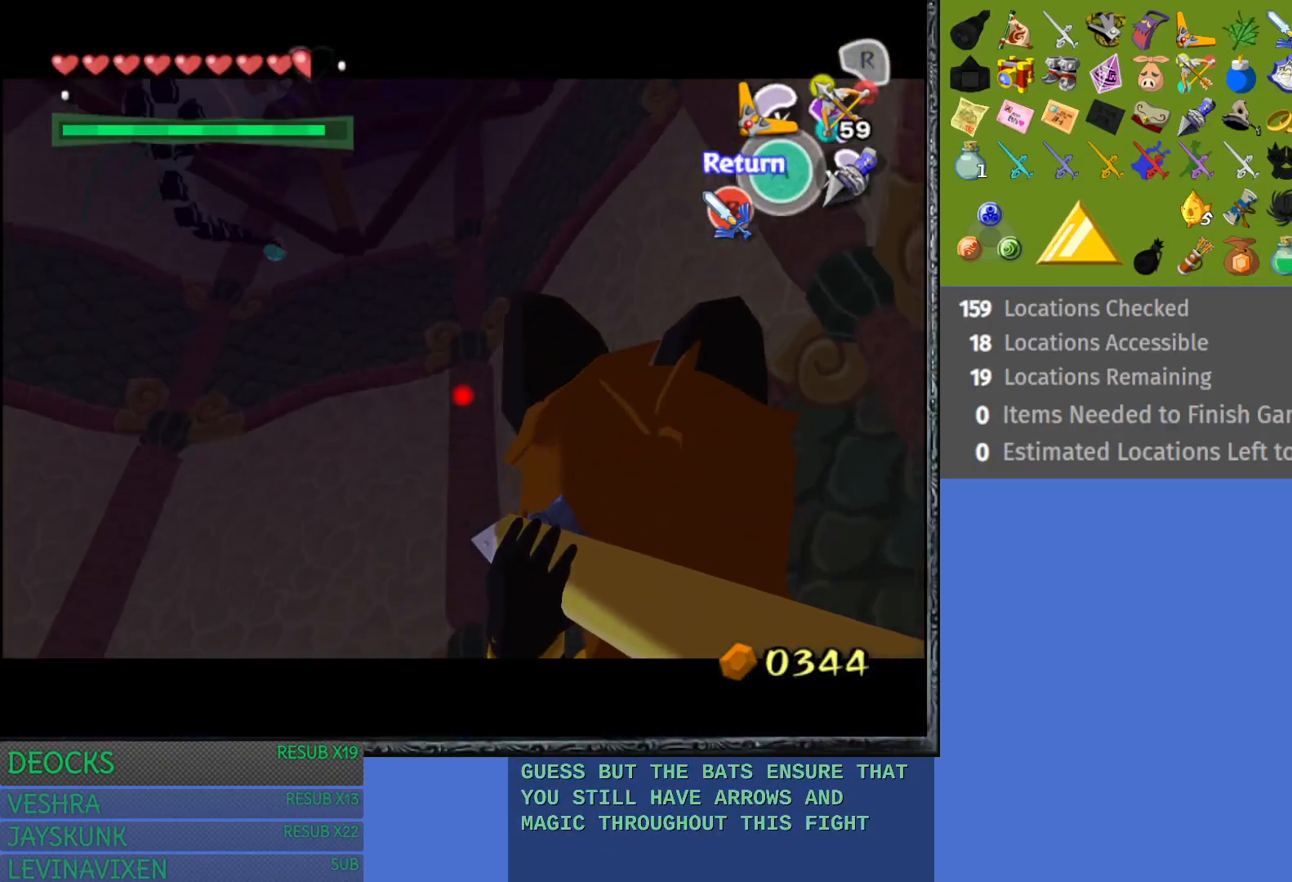
{"buttons": ["TRIANGLE"], "left_stick": "down-left", "right_stick": "center", "events": [[33, "left_stick", "down-left"]]}
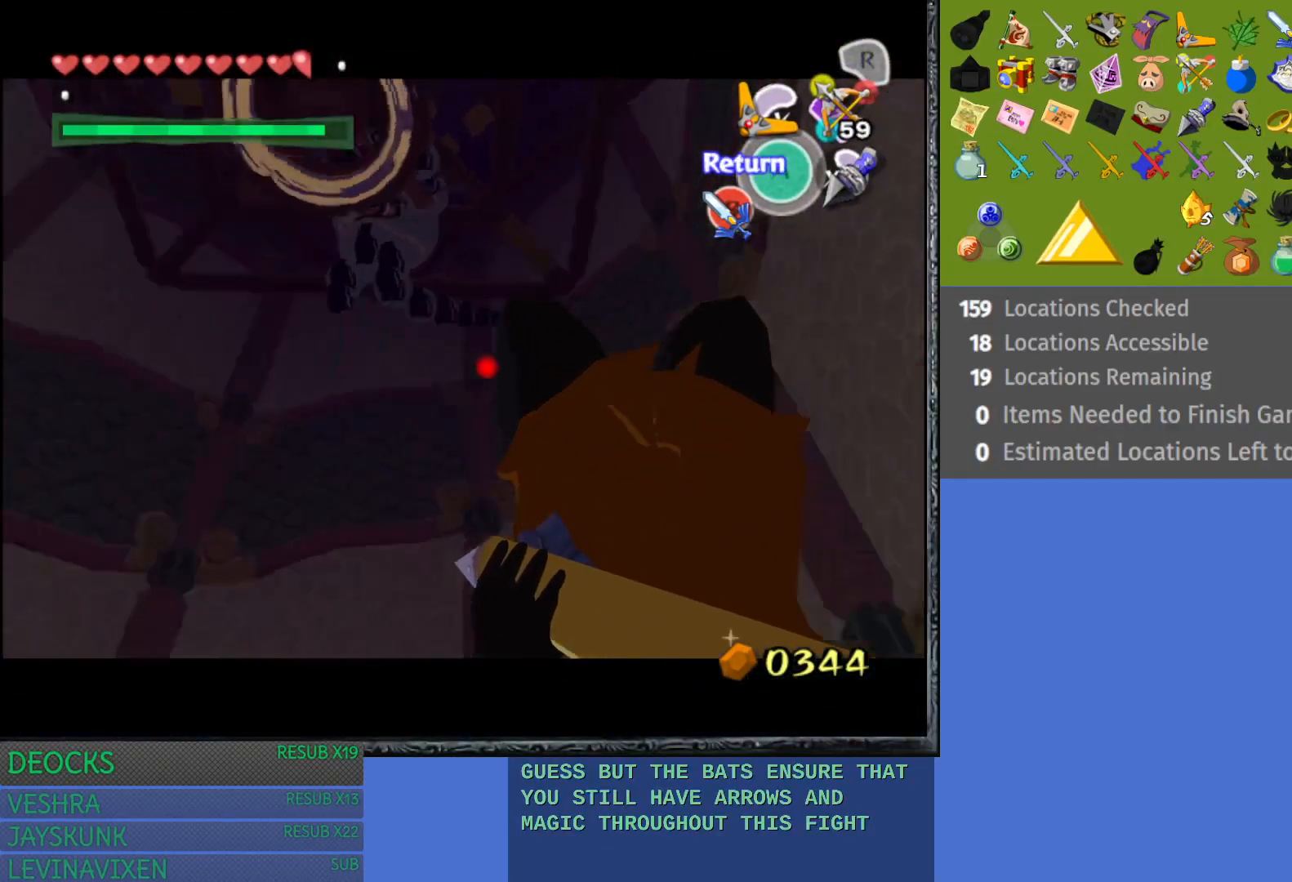
{"buttons": ["TRIANGLE"], "left_stick": "center", "right_stick": "center", "events": [[200, "left_stick", "down"], [383, "left_stick", "center"]]}
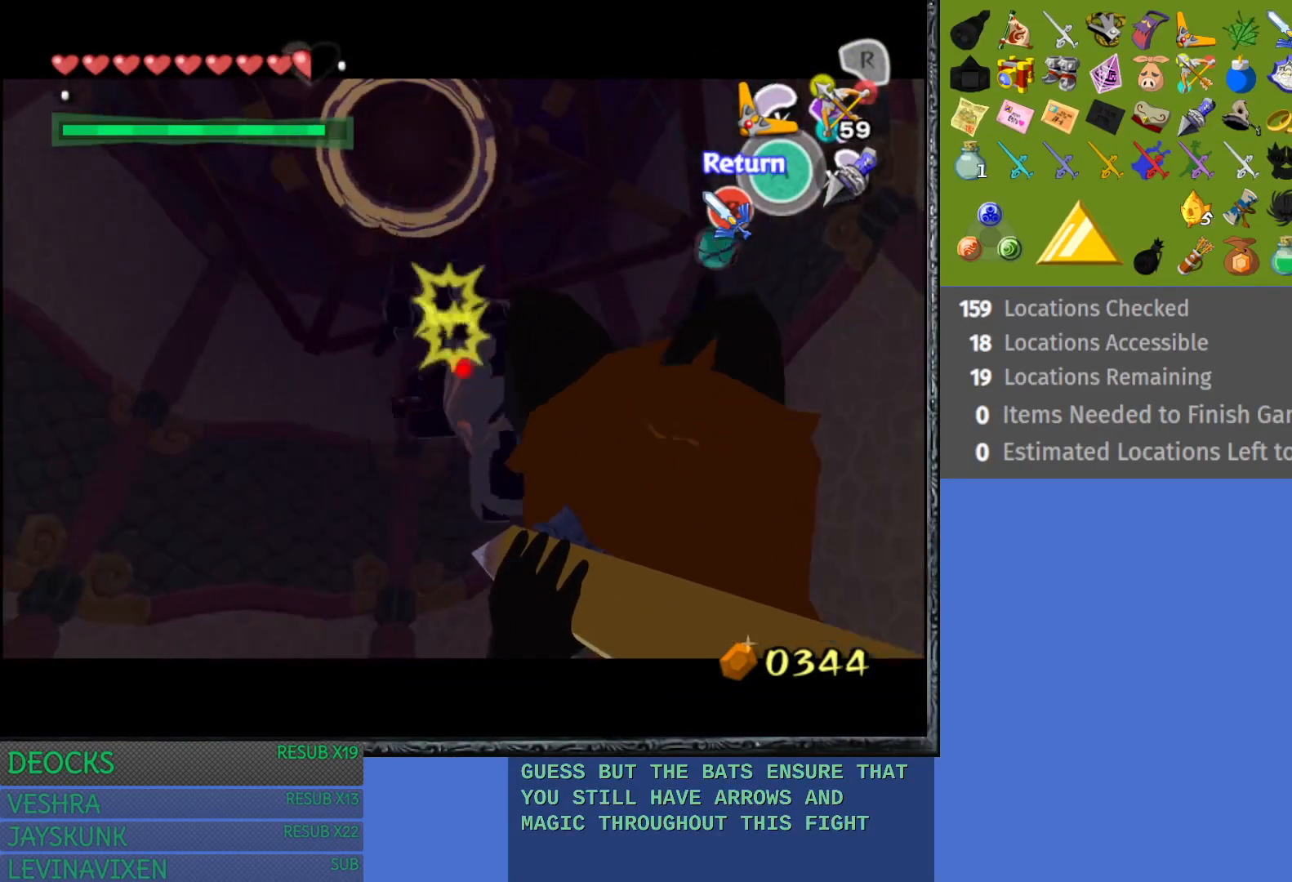
{"buttons": ["TRIANGLE"], "left_stick": "right", "right_stick": "center", "events": [[167, "left_stick", "left"], [333, "left_stick", "down"], [400, "left_stick", "right"]]}
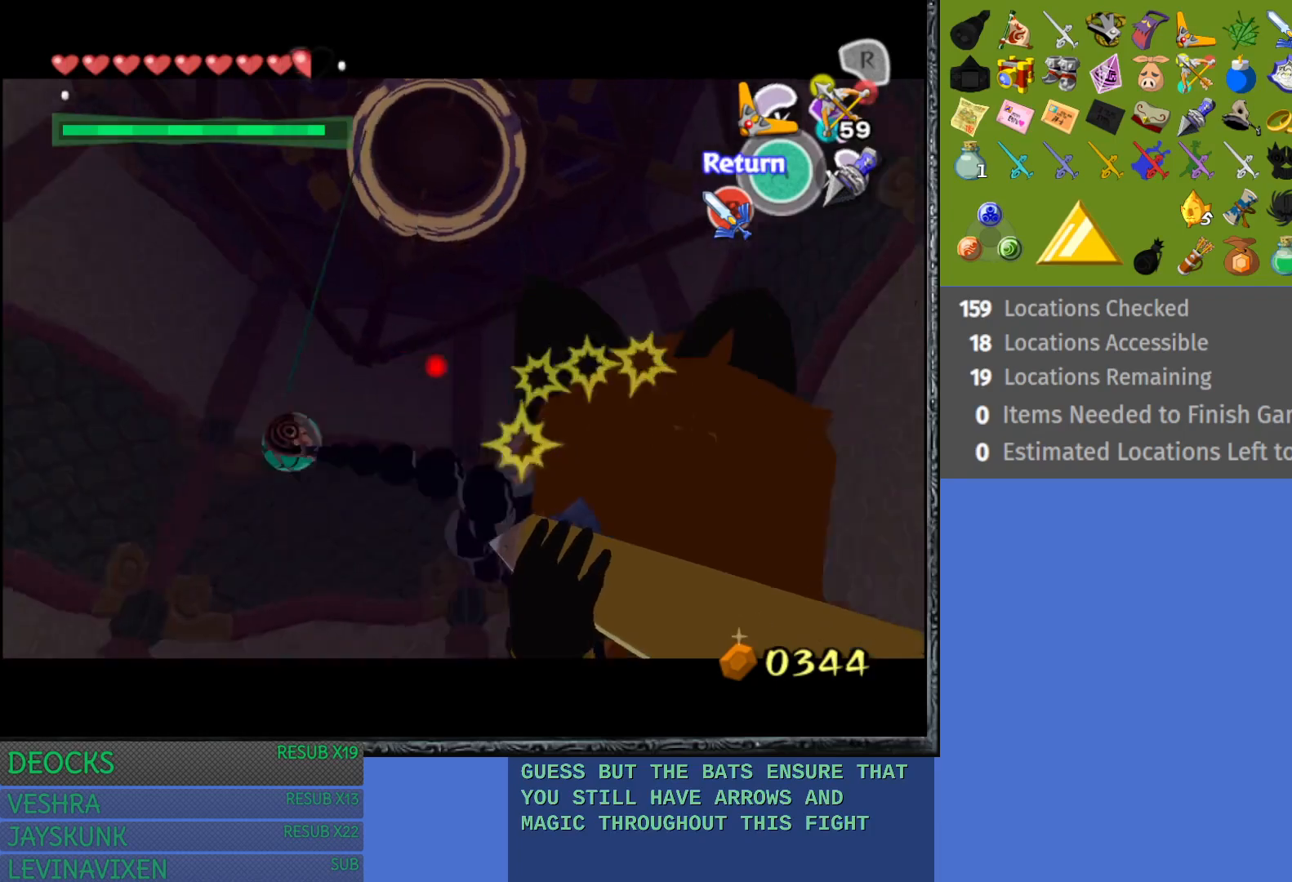
{"buttons": [], "left_stick": "center", "right_stick": "center", "events": [[267, "TRIANGLE", "up"], [267, "left_stick", "center"]]}
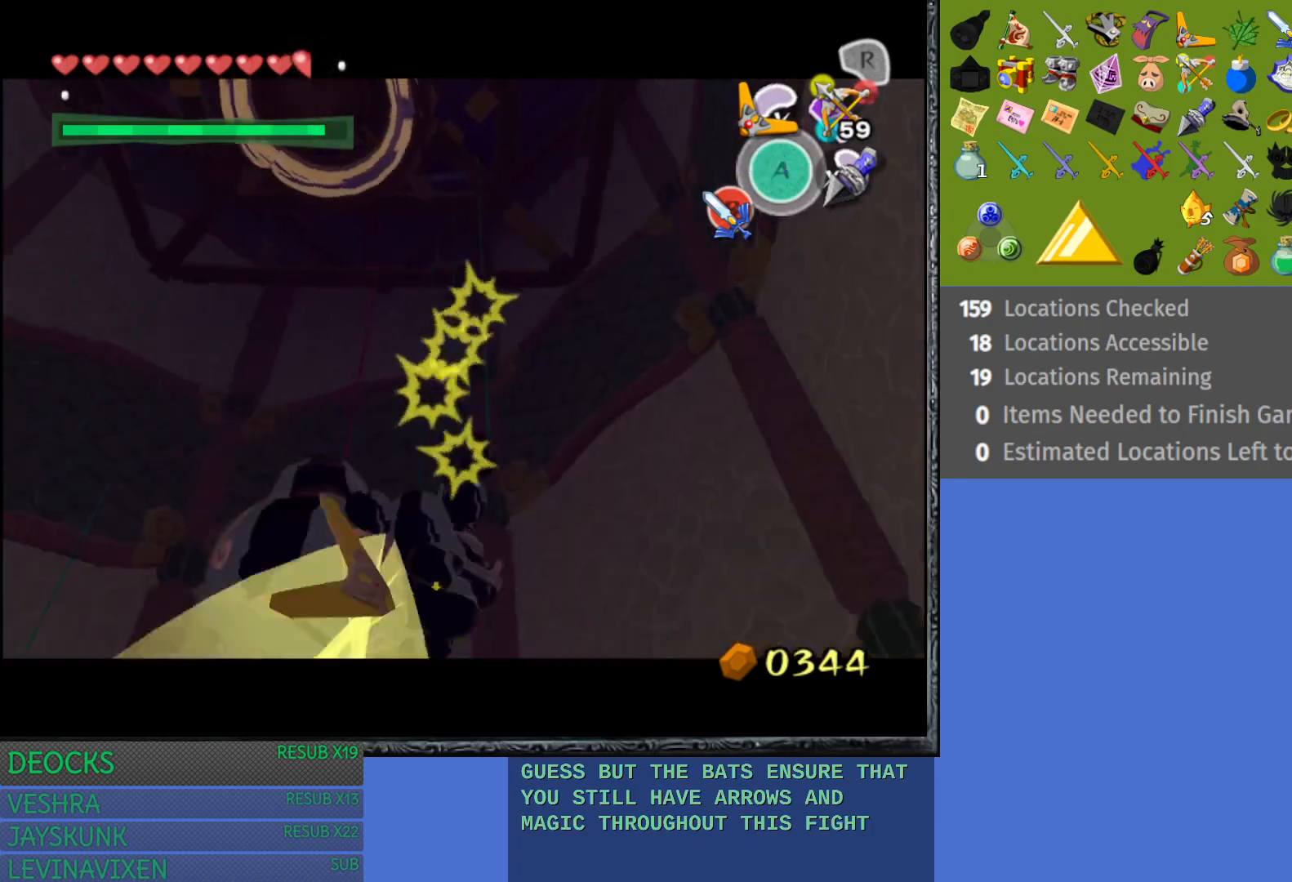
{"buttons": [], "left_stick": "right", "right_stick": "center", "events": [[17, "left_stick", "right"]]}
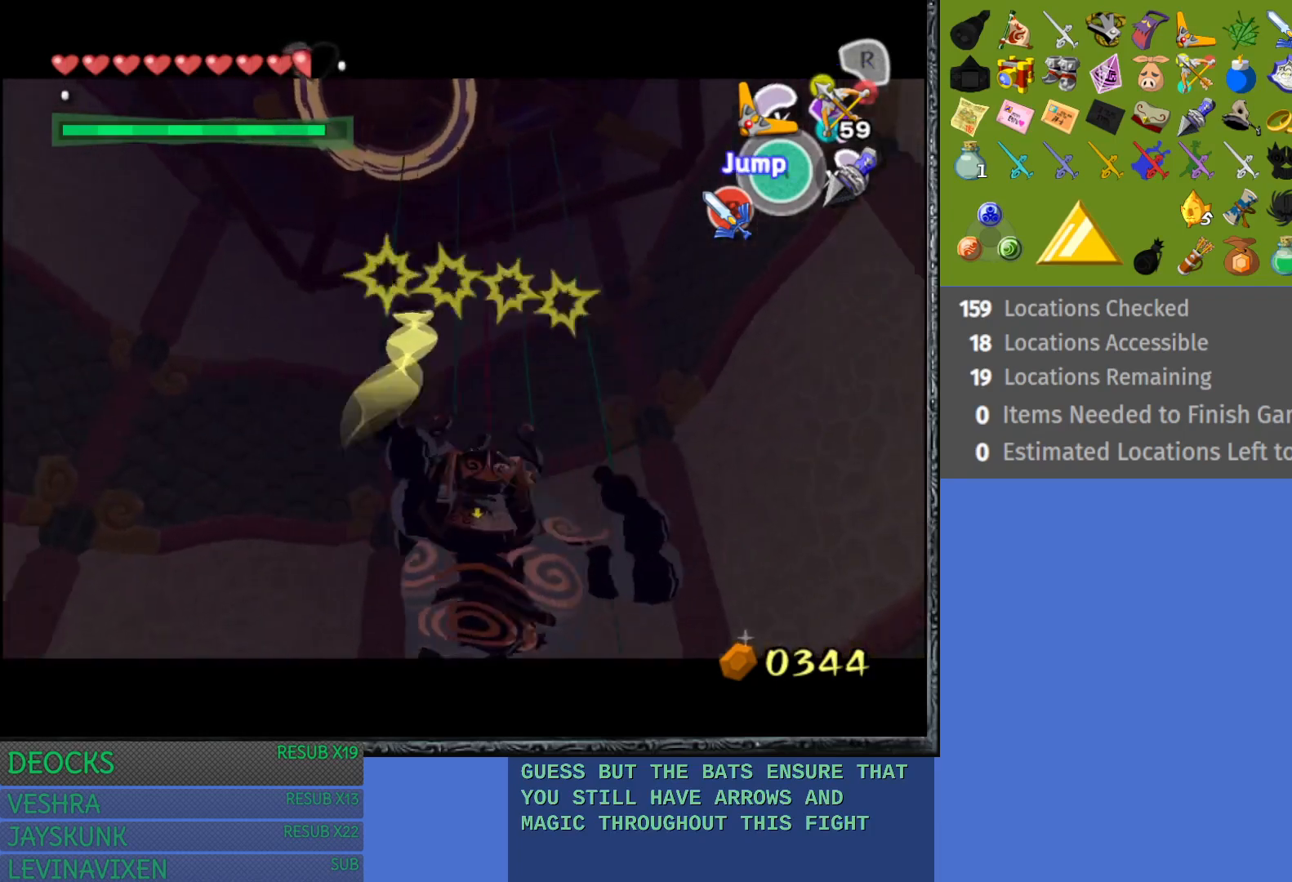
{"buttons": [], "left_stick": "right", "right_stick": "center", "events": []}
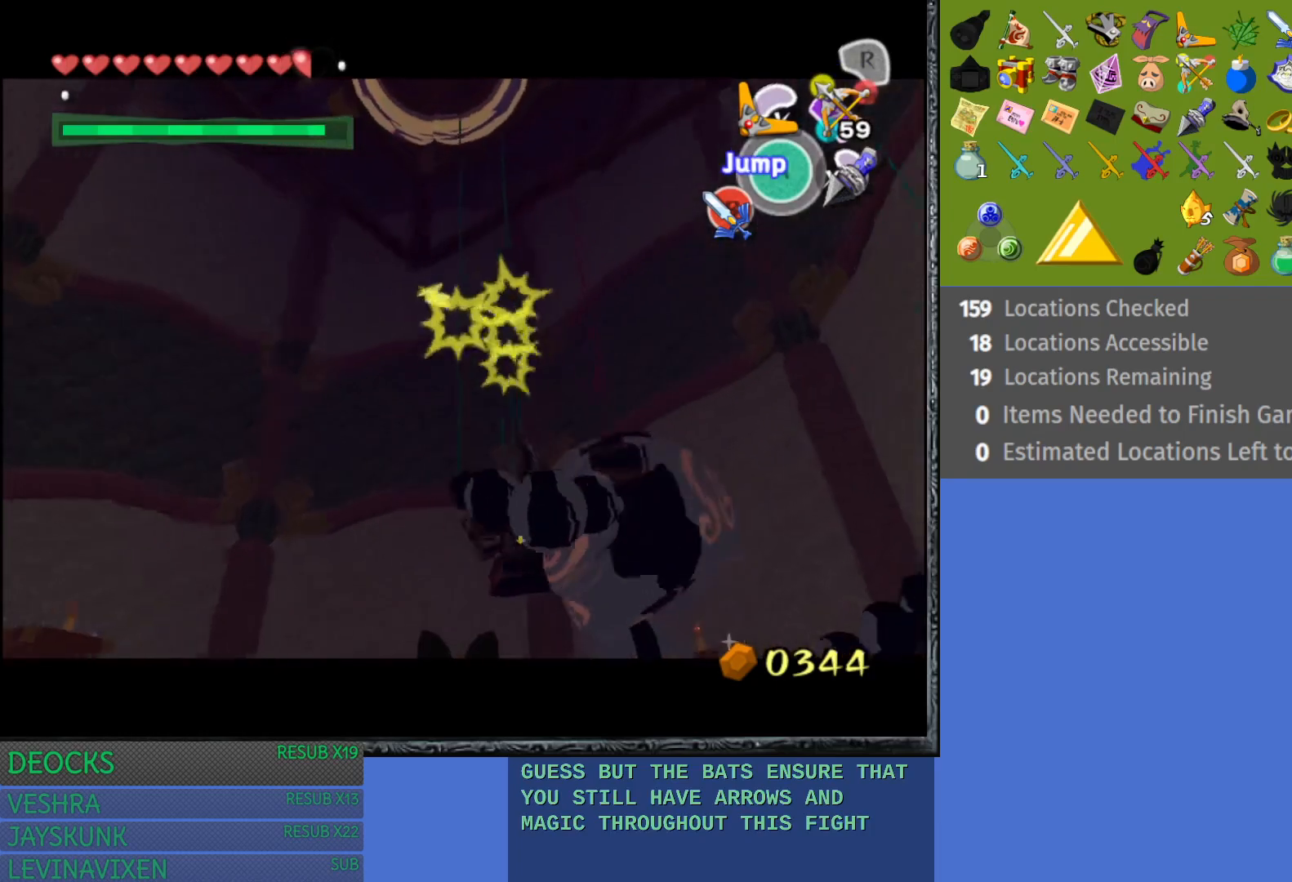
{"buttons": [], "left_stick": "right", "right_stick": "center", "events": []}
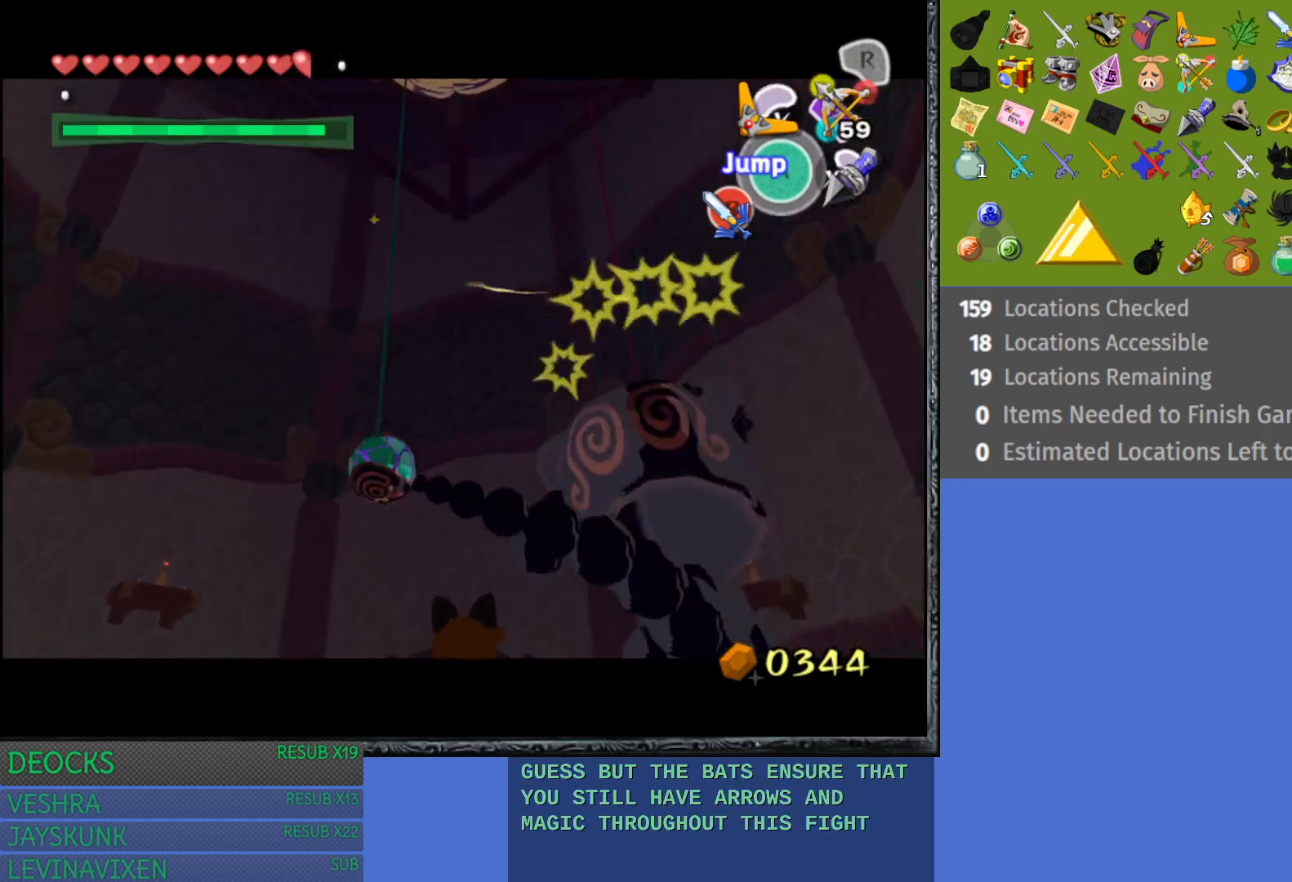
{"buttons": [], "left_stick": "right", "right_stick": "center", "events": []}